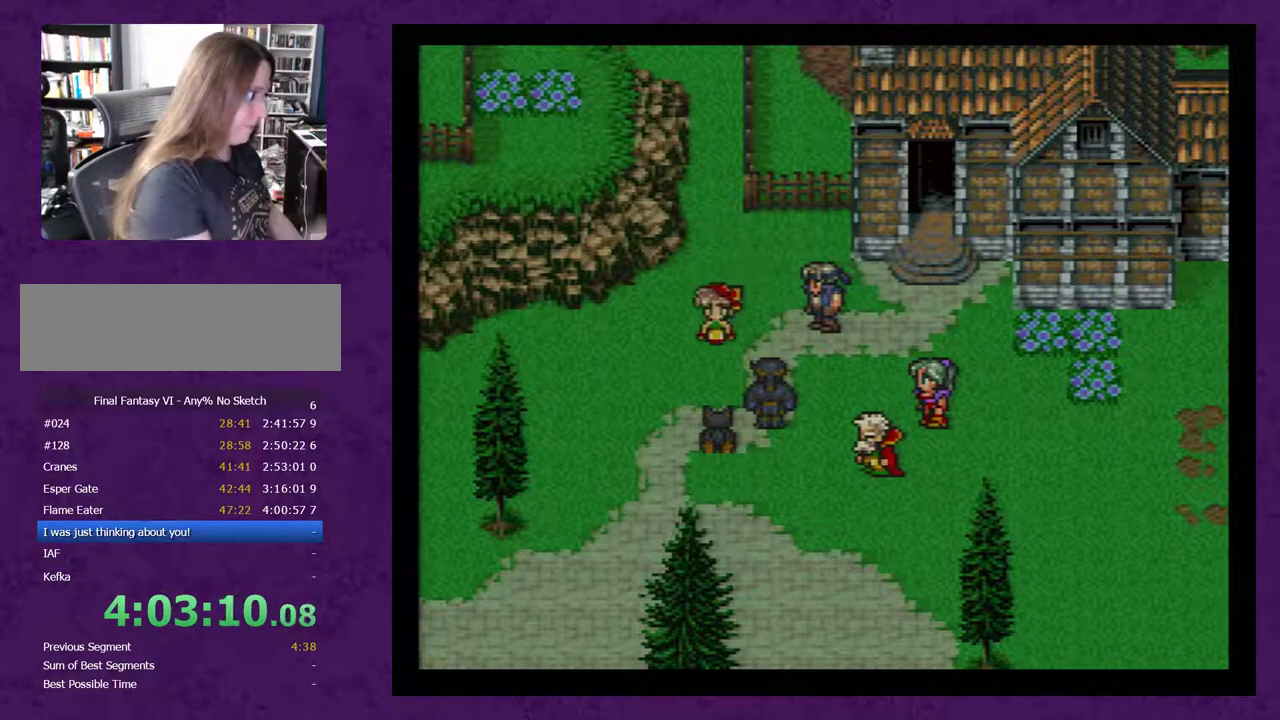
Gameplay with a controller (Nintendo layout); each line is a JSON object with the inputs held at the frame after it. "events" lists button and stick changes between this image and that frame as [ms after this image, input, new state], when the widget could be followed in between. Not read: L3 R3.
{"buttons": ["A"], "events": [[83, "A", "up"], [150, "A", "down"], [233, "A", "up"], [333, "A", "down"], [400, "A", "up"], [483, "A", "down"]]}
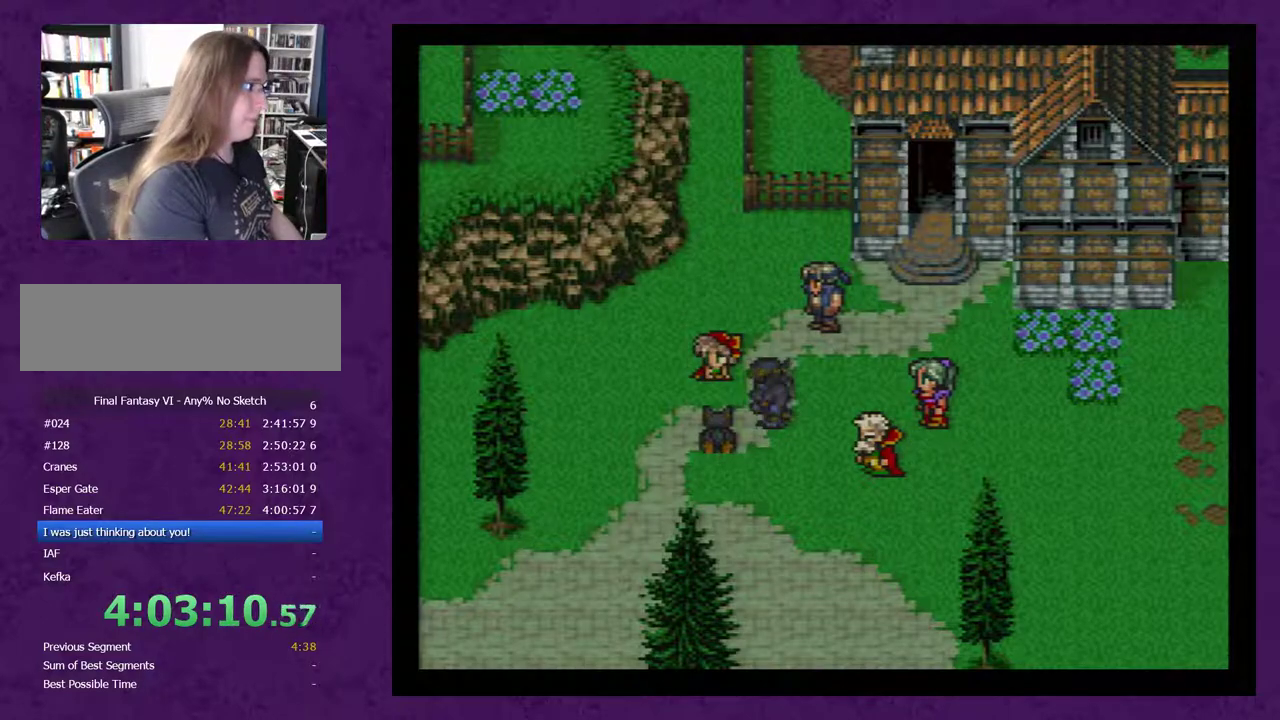
{"buttons": [], "events": [[83, "A", "up"], [167, "A", "down"], [300, "A", "up"], [383, "A", "down"], [450, "A", "up"]]}
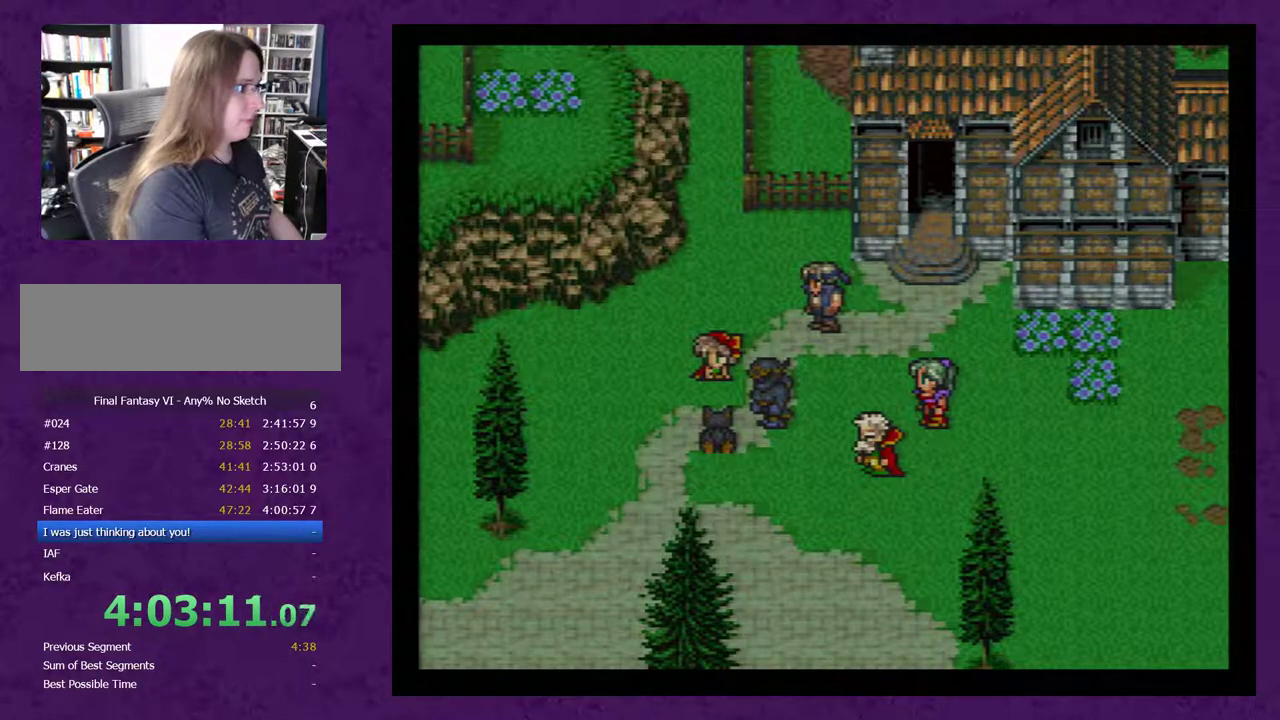
{"buttons": [], "events": [[50, "A", "down"], [133, "A", "up"], [200, "A", "down"], [333, "A", "up"]]}
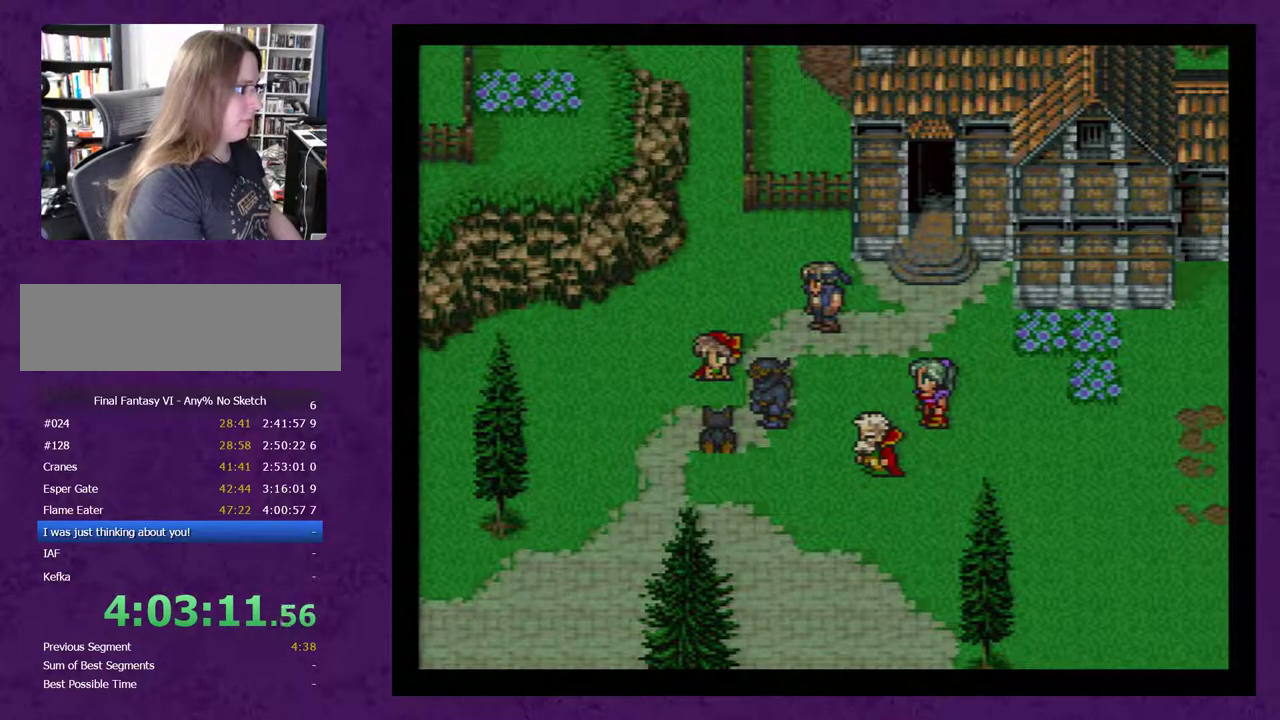
{"buttons": ["A"], "events": [[450, "A", "down"]]}
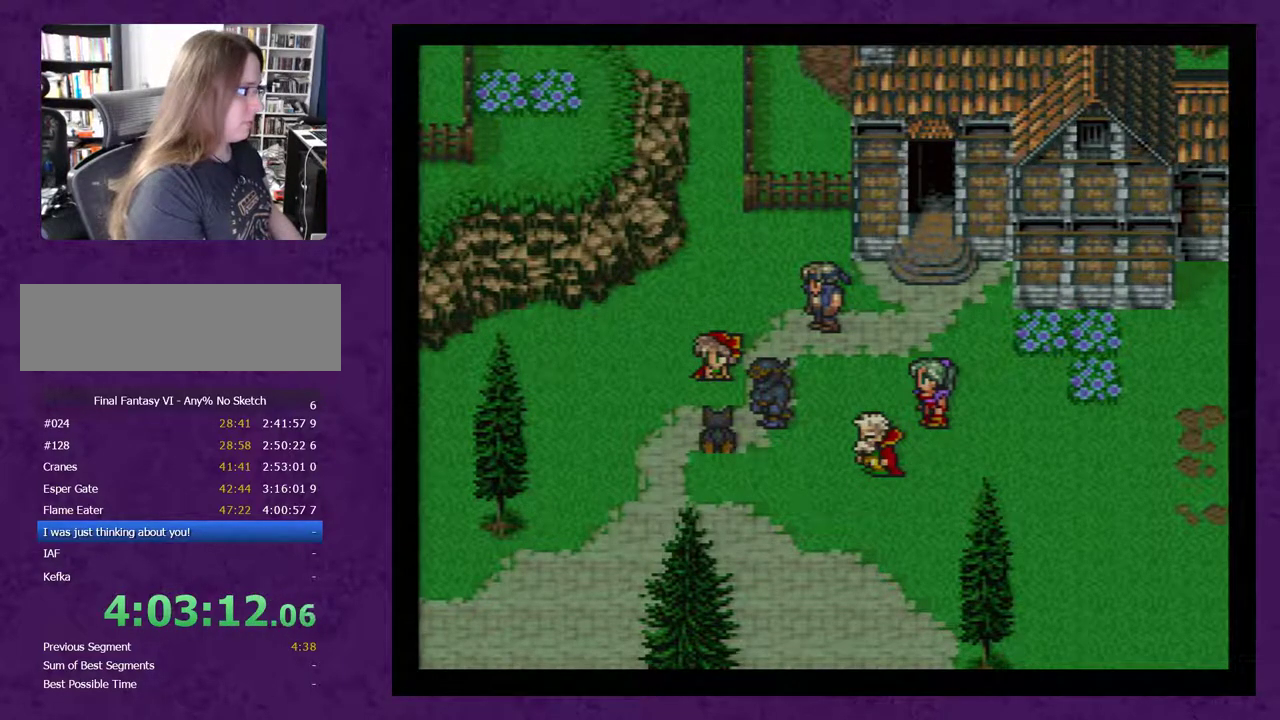
{"buttons": [], "events": [[17, "A", "up"], [83, "A", "down"], [167, "A", "up"], [233, "A", "down"], [333, "A", "up"], [417, "A", "down"], [483, "A", "up"]]}
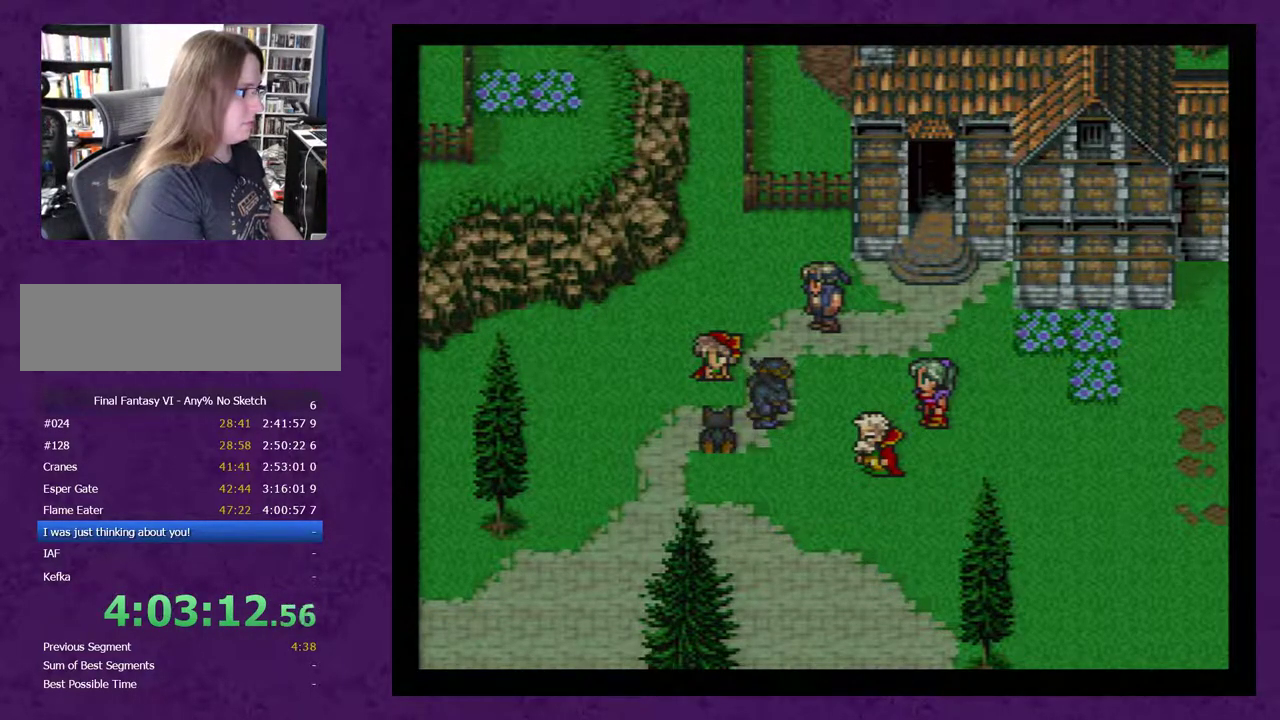
{"buttons": ["A"], "events": [[300, "A", "down"], [350, "A", "up"], [417, "A", "down"]]}
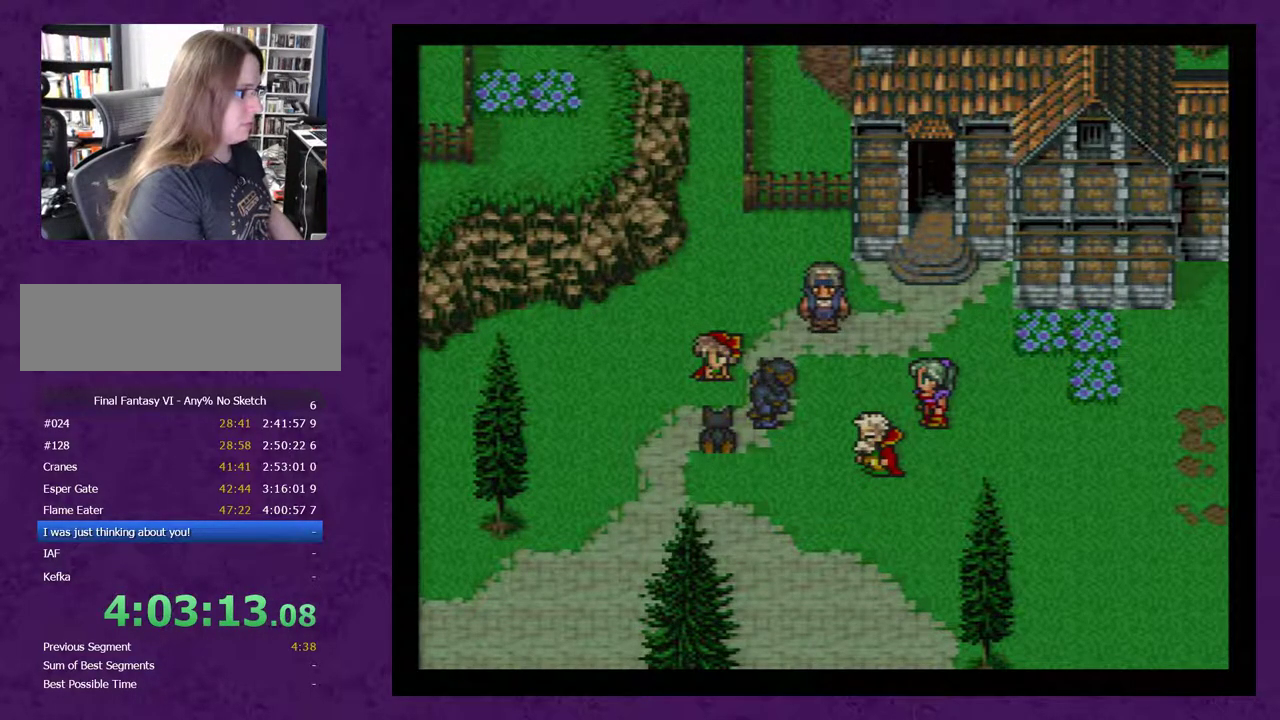
{"buttons": ["A"], "events": [[17, "A", "up"], [67, "A", "down"], [167, "A", "up"], [500, "A", "down"]]}
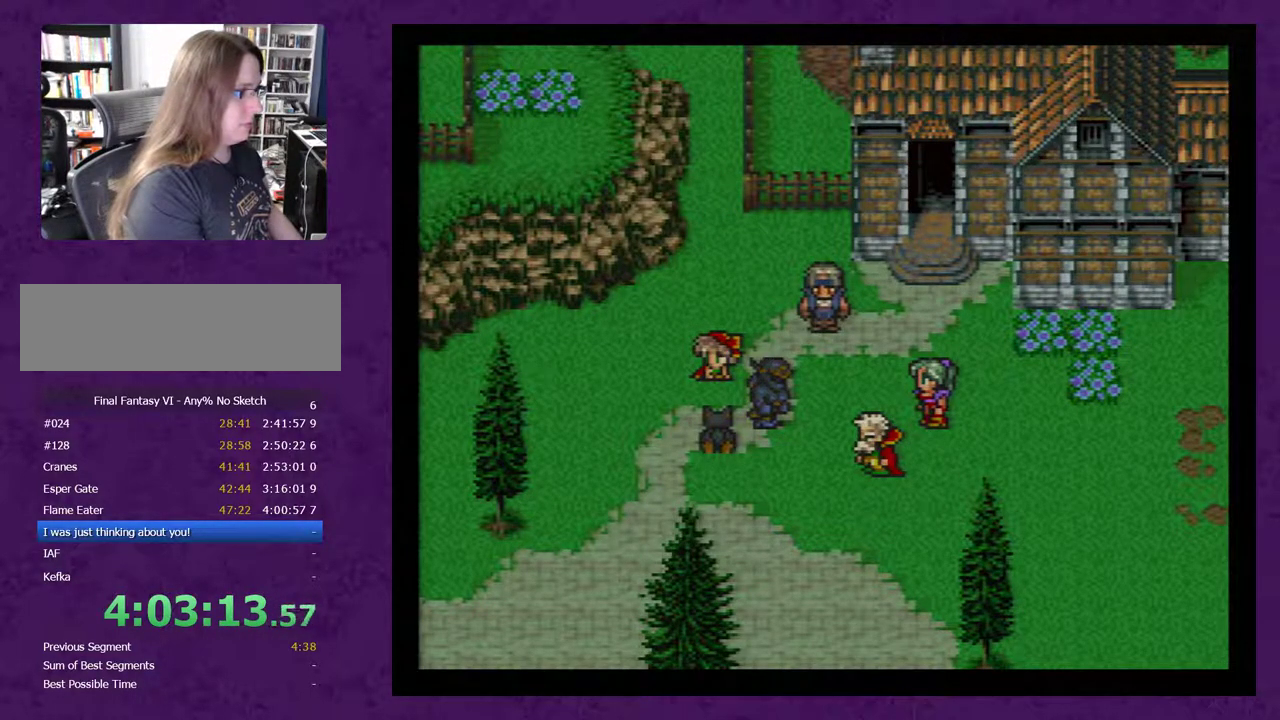
{"buttons": ["A"], "events": [[67, "A", "up"], [283, "A", "down"], [383, "A", "up"], [433, "A", "down"]]}
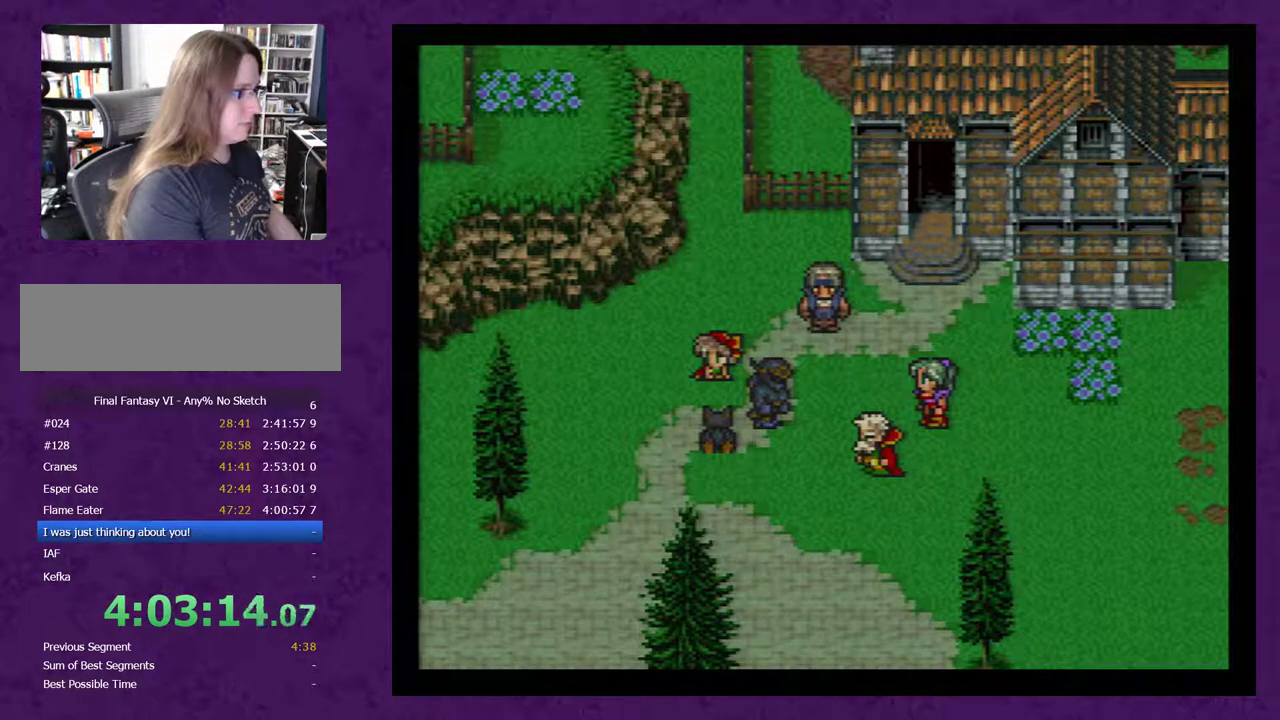
{"buttons": [], "events": [[33, "A", "up"], [117, "A", "down"], [183, "A", "up"], [333, "A", "down"], [433, "A", "up"]]}
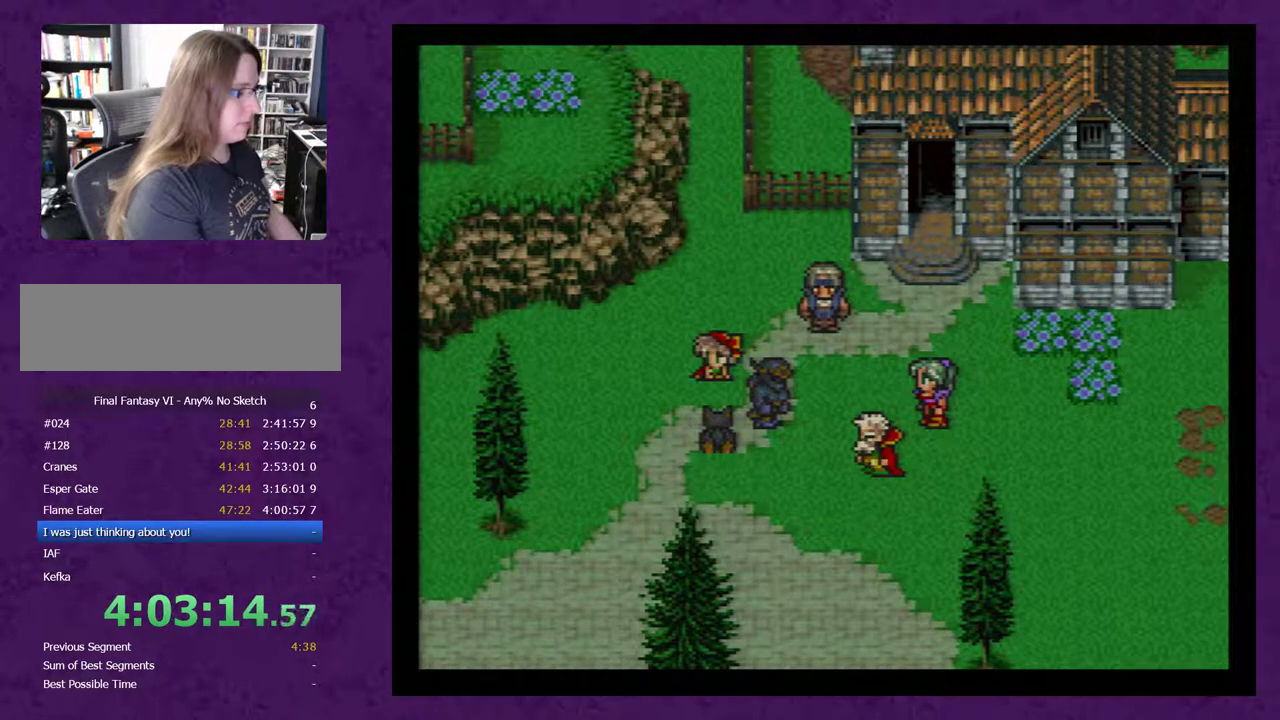
{"buttons": [], "events": [[17, "A", "down"], [83, "A", "up"], [150, "A", "down"], [233, "A", "up"], [333, "A", "down"], [433, "A", "up"]]}
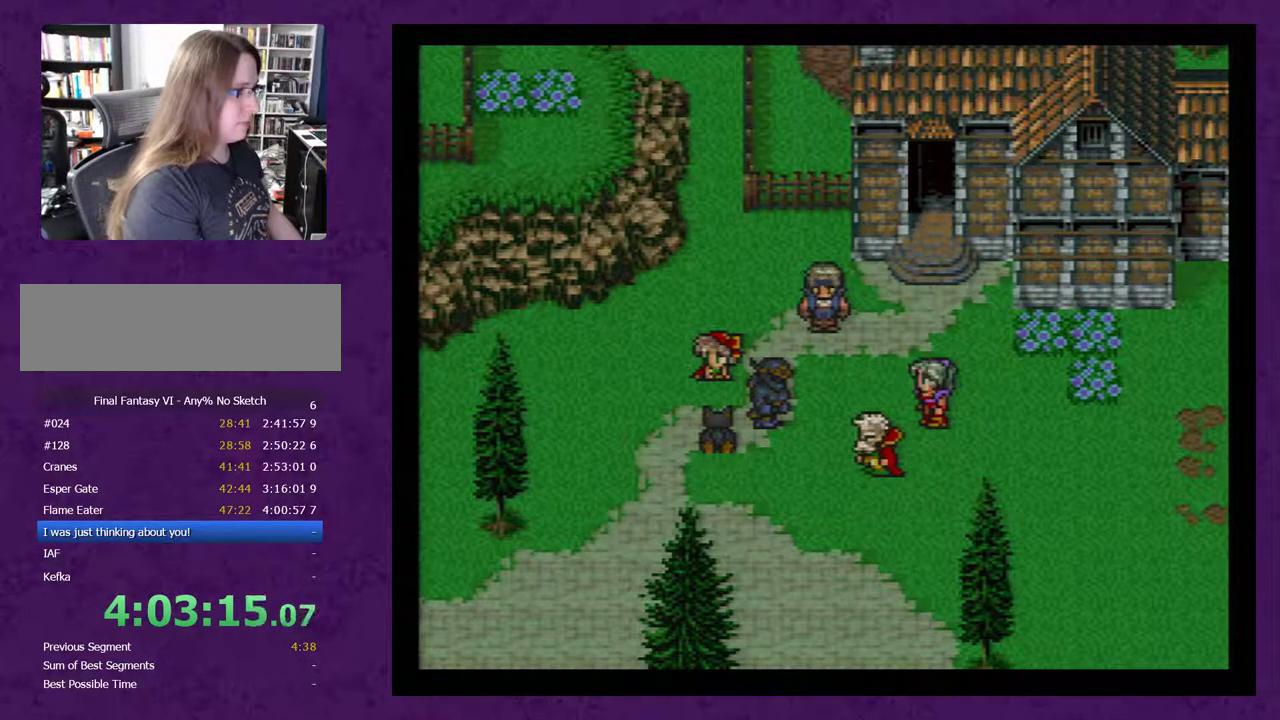
{"buttons": ["A"], "events": [[17, "A", "down"], [117, "A", "up"], [233, "A", "down"], [333, "A", "up"], [417, "A", "down"]]}
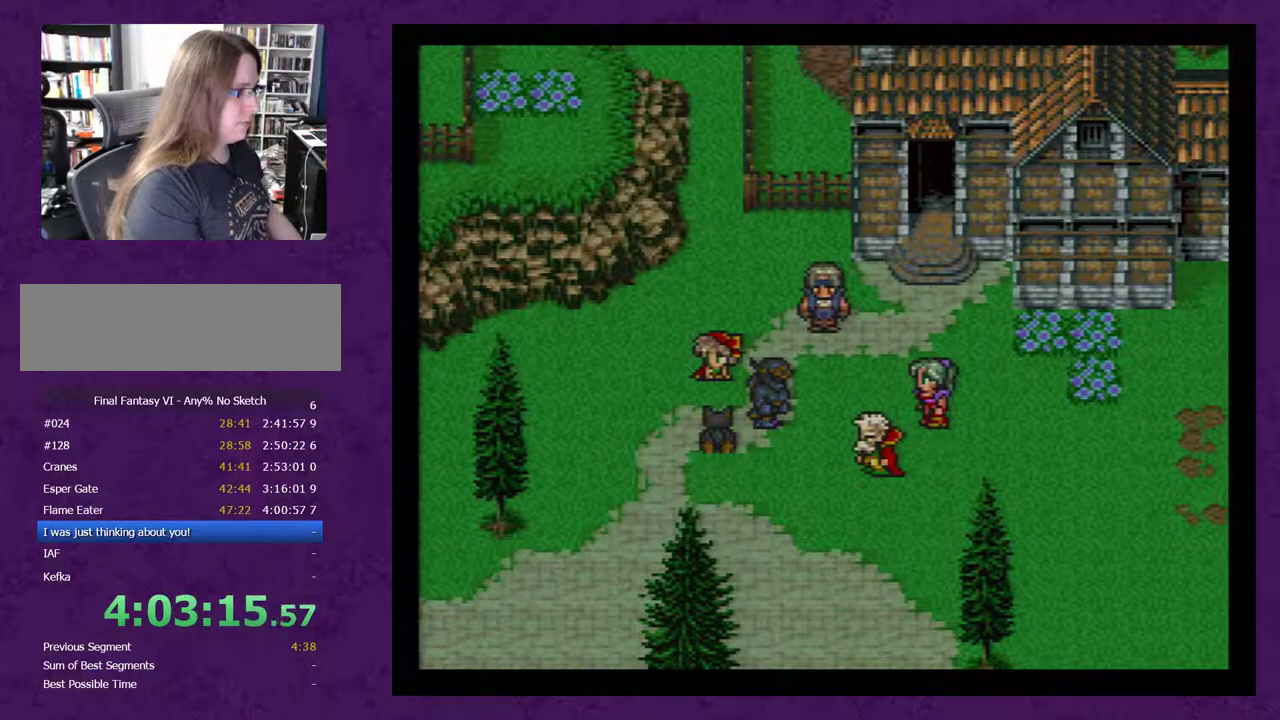
{"buttons": ["A"], "events": [[50, "A", "up"], [133, "A", "down"], [200, "A", "up"], [300, "A", "down"], [383, "A", "up"], [483, "A", "down"]]}
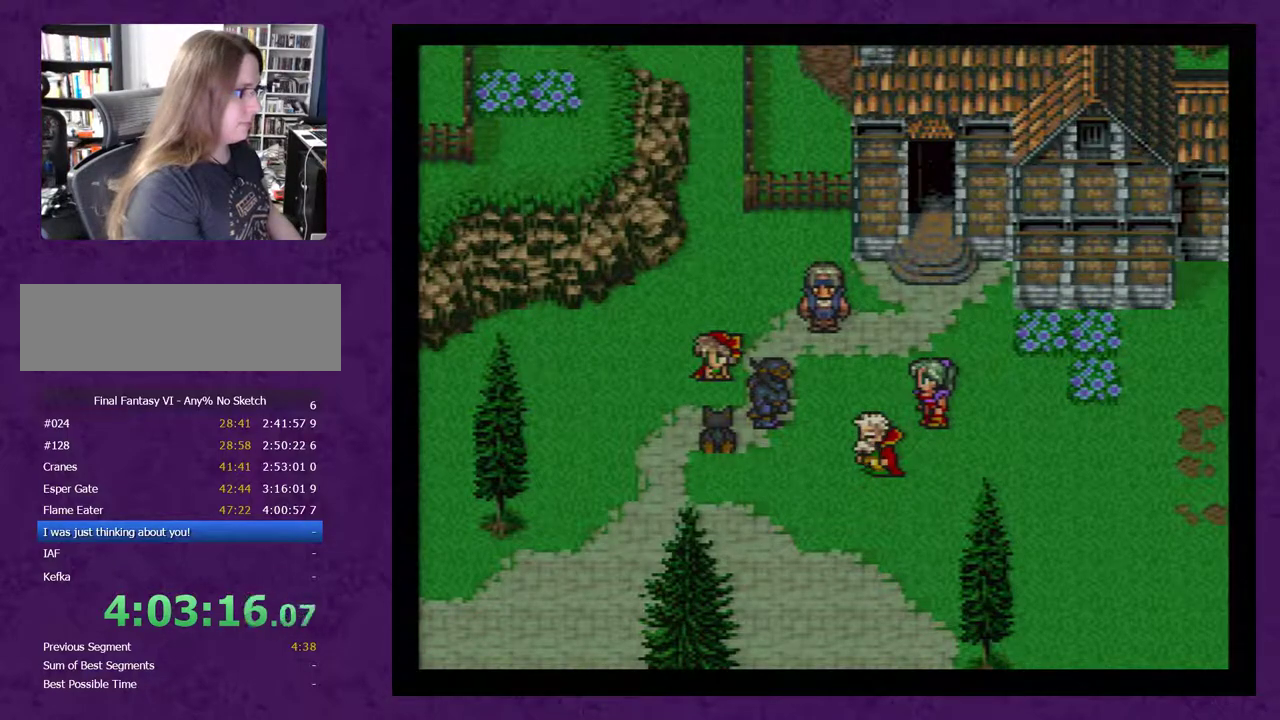
{"buttons": ["A"], "events": [[67, "A", "up"], [167, "A", "down"], [283, "A", "up"], [350, "A", "down"], [433, "A", "up"], [500, "A", "down"]]}
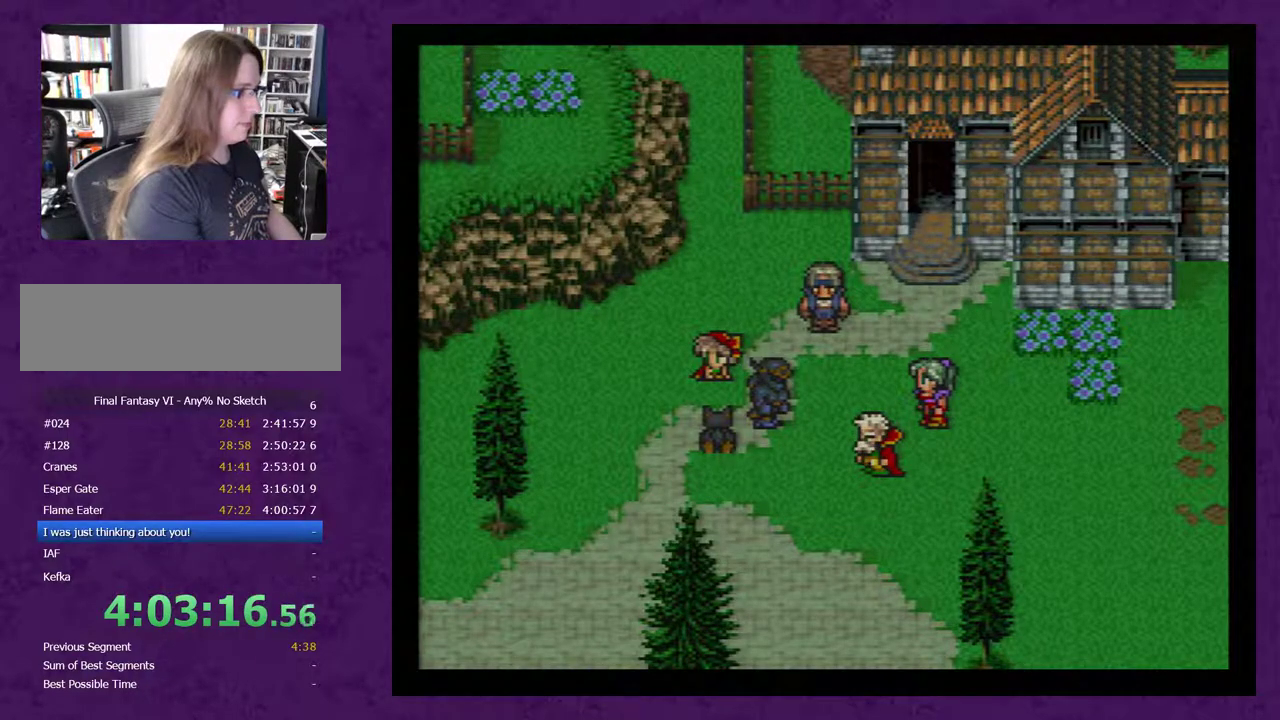
{"buttons": [], "events": [[100, "A", "up"], [217, "A", "down"], [283, "A", "up"], [367, "A", "down"], [500, "A", "up"]]}
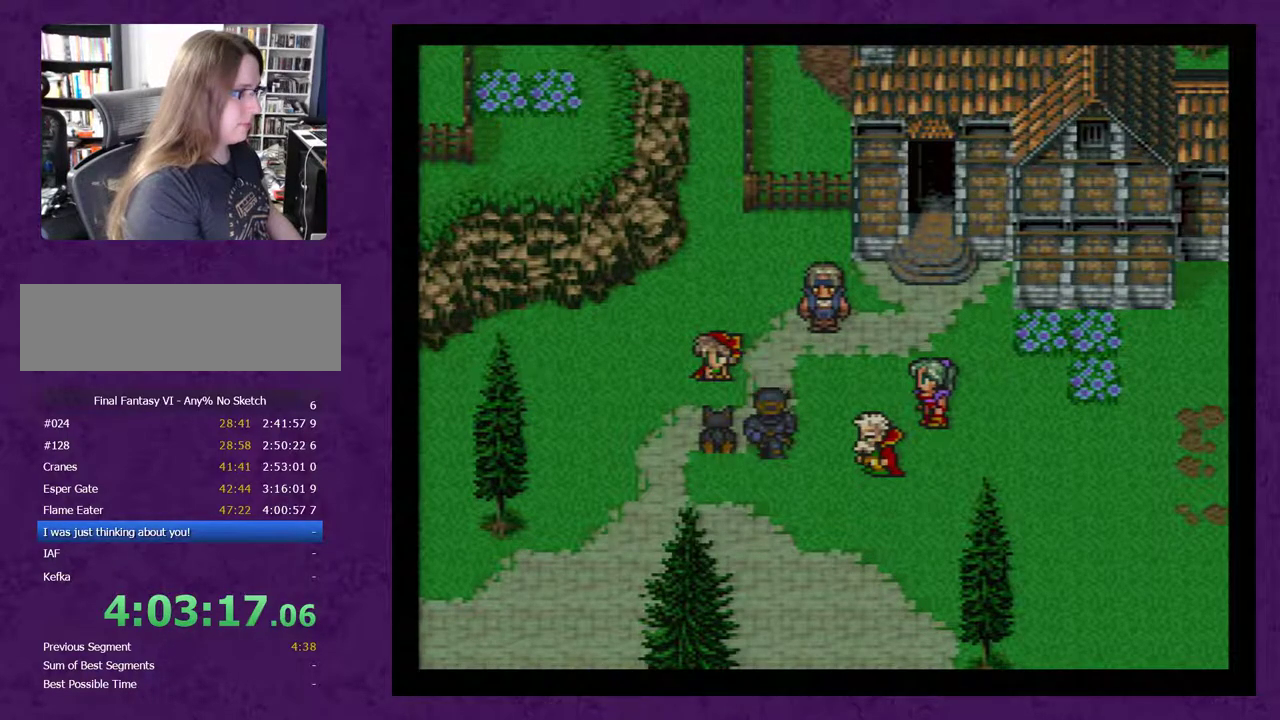
{"buttons": ["A"], "events": [[67, "A", "down"], [183, "A", "up"], [267, "A", "down"], [400, "A", "up"], [467, "A", "down"]]}
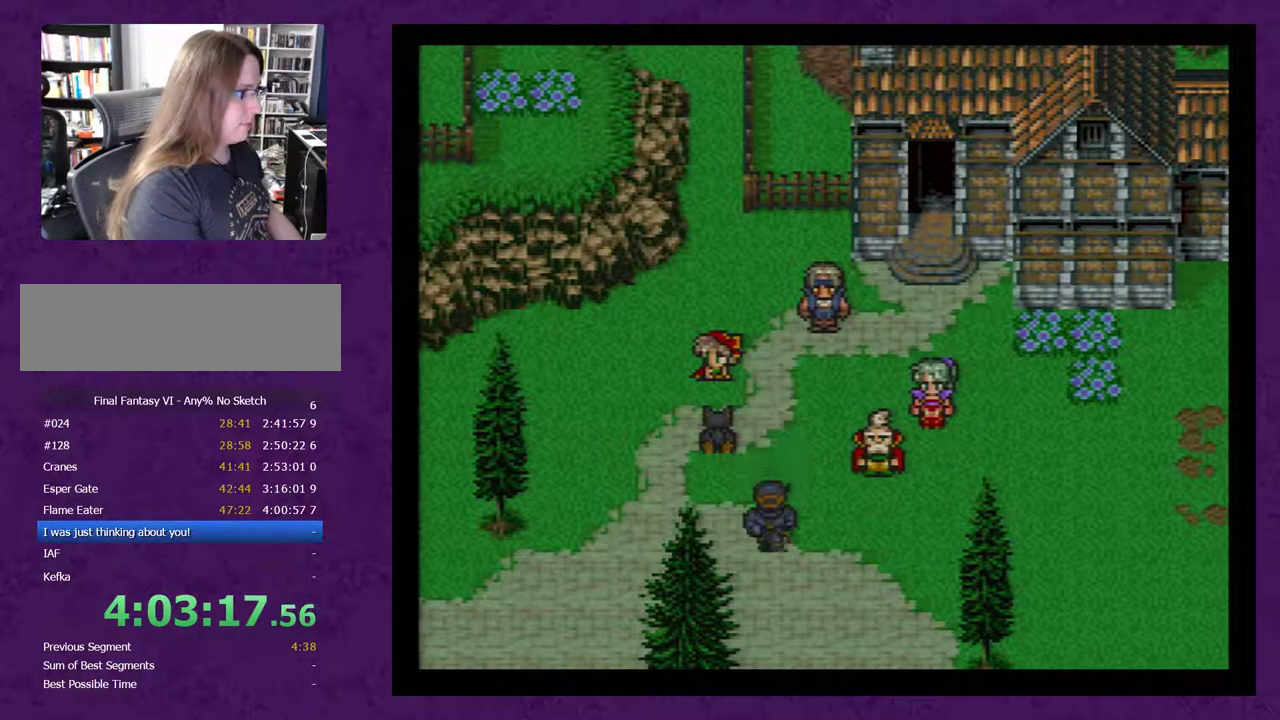
{"buttons": [], "events": [[50, "A", "up"], [117, "A", "down"], [217, "A", "up"]]}
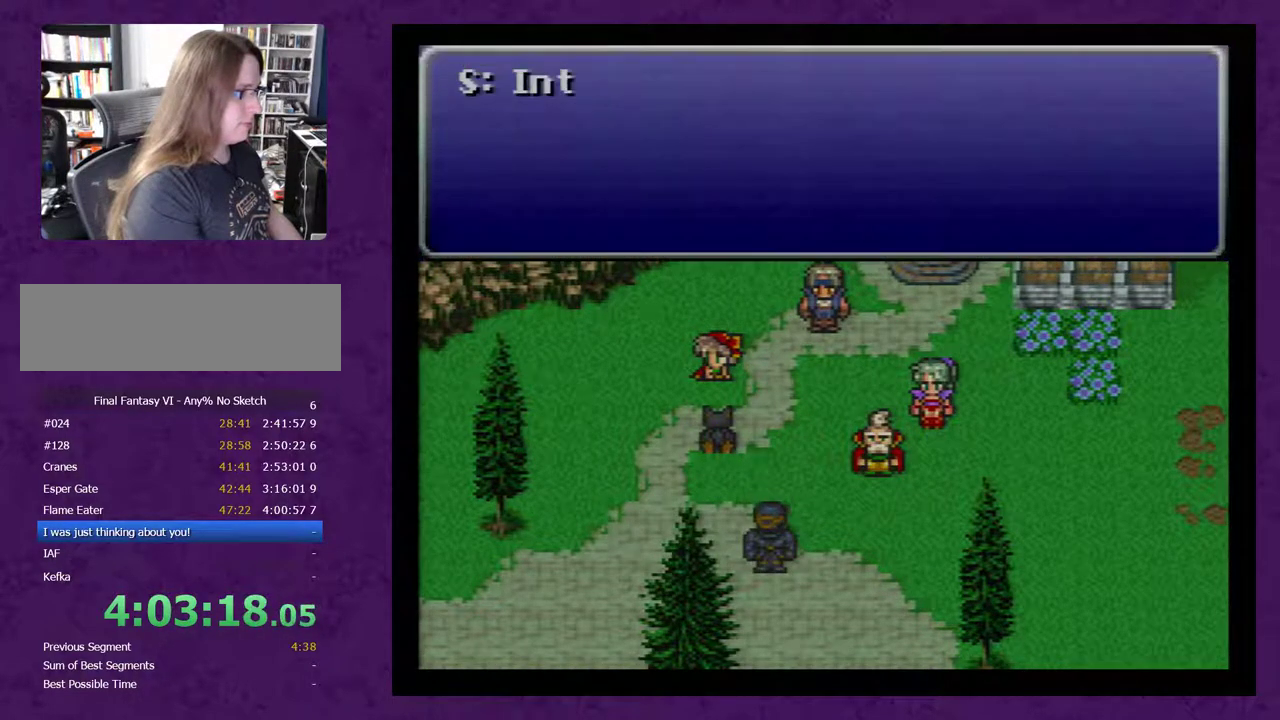
{"buttons": ["A"], "events": [[333, "A", "down"], [433, "A", "up"], [500, "A", "down"]]}
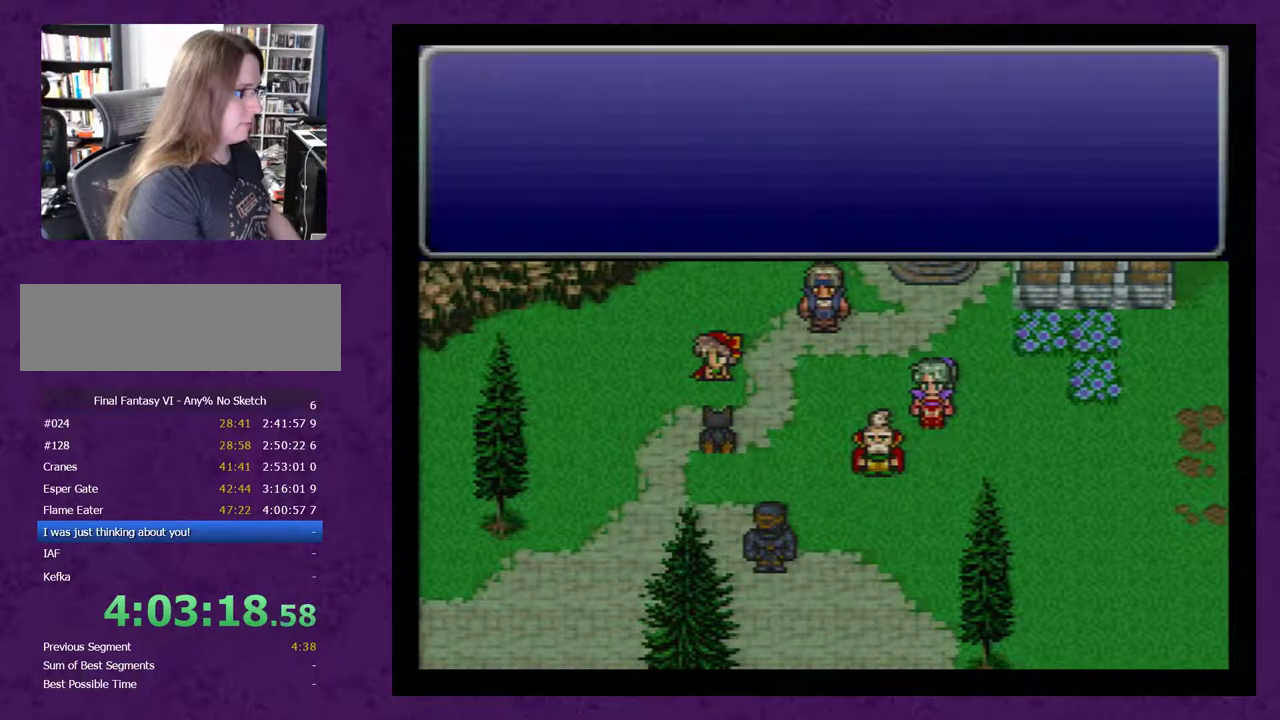
{"buttons": [], "events": [[83, "A", "up"], [150, "A", "down"], [250, "A", "up"], [300, "A", "down"], [433, "A", "up"]]}